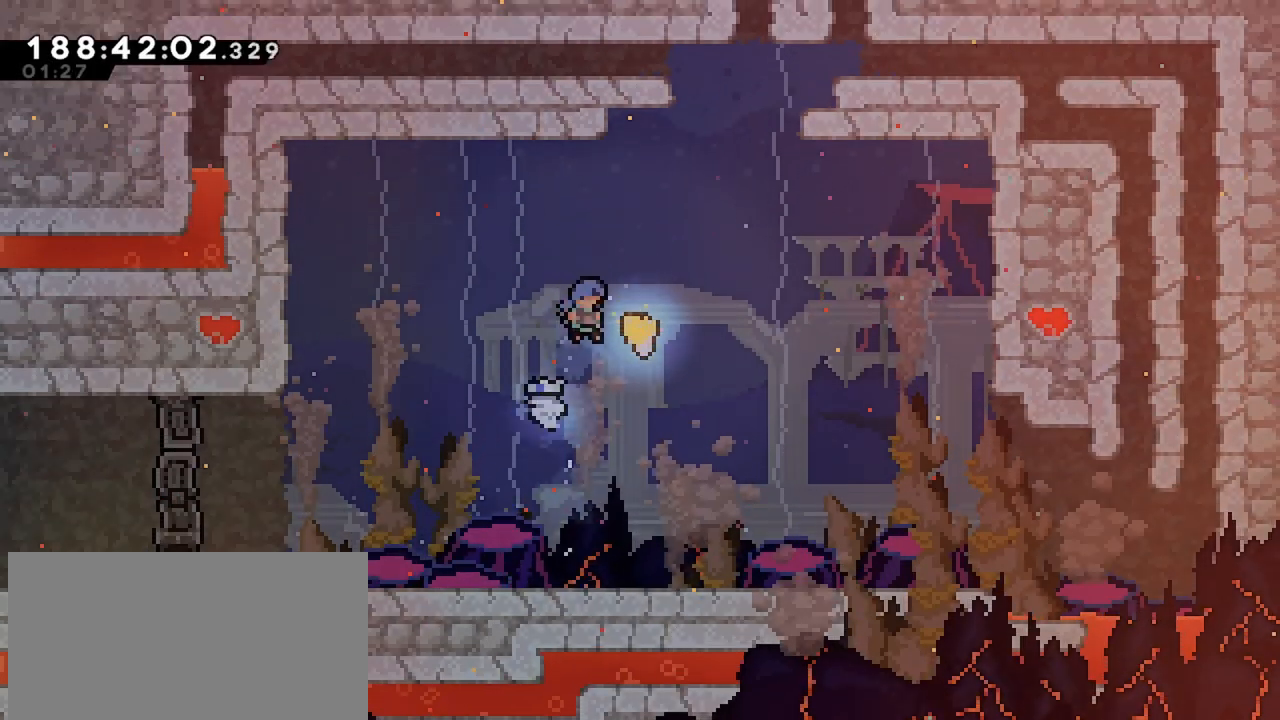
Gameplay with keyboard; each line is a JSON object with the keys held at the frame after it. "events" lists presses ("down") and releases ("up") of "dash", "demo", "down", "grab", "jump", "jump2", "left", "menu", "right" and "up" between this image and that frame as [ms after this image, input, new state], when the widget could be followed in between. No other keys are recorded. Mouse input is not recorded. Key names are as the overlay labels them; some are game actions (e.g. jump) rather than physical keys.
{"keys": ["right"], "events": [[50, "right", "up"], [383, "dash", "up"], [383, "down", "up"], [433, "left", "up"], [467, "right", "down"]]}
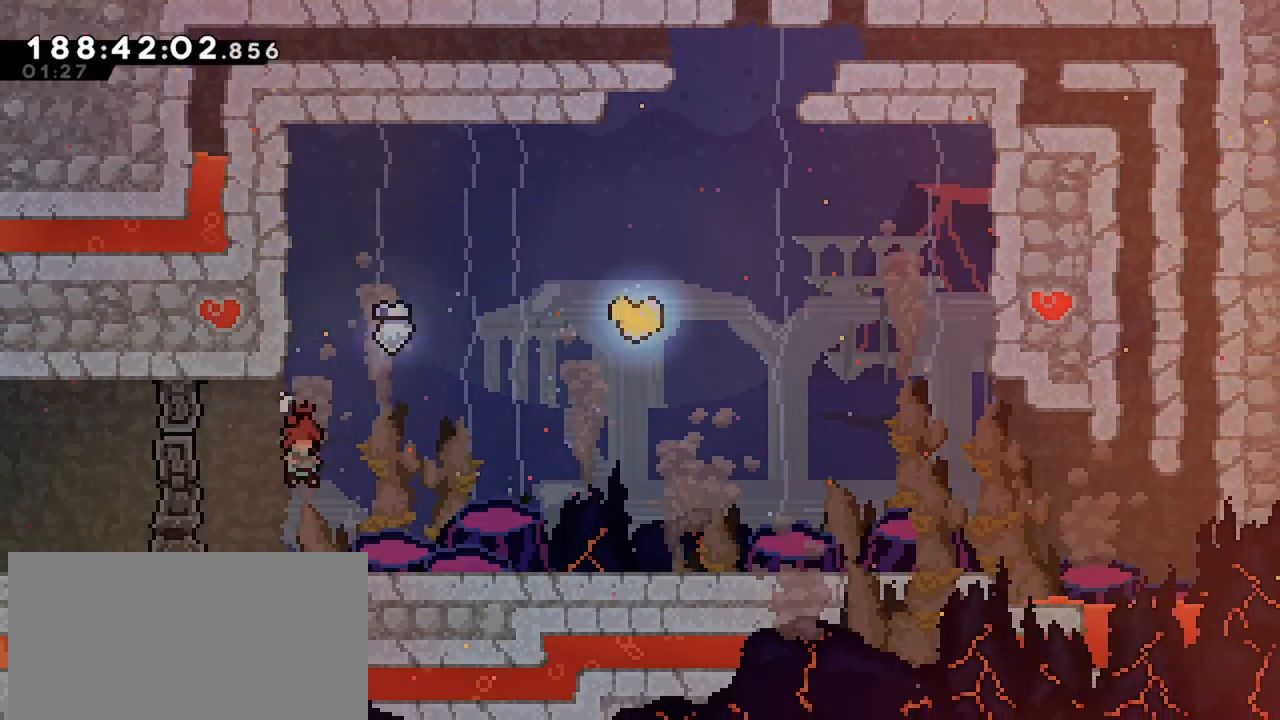
{"keys": ["right"], "events": [[300, "jump", "down"], [450, "jump", "up"]]}
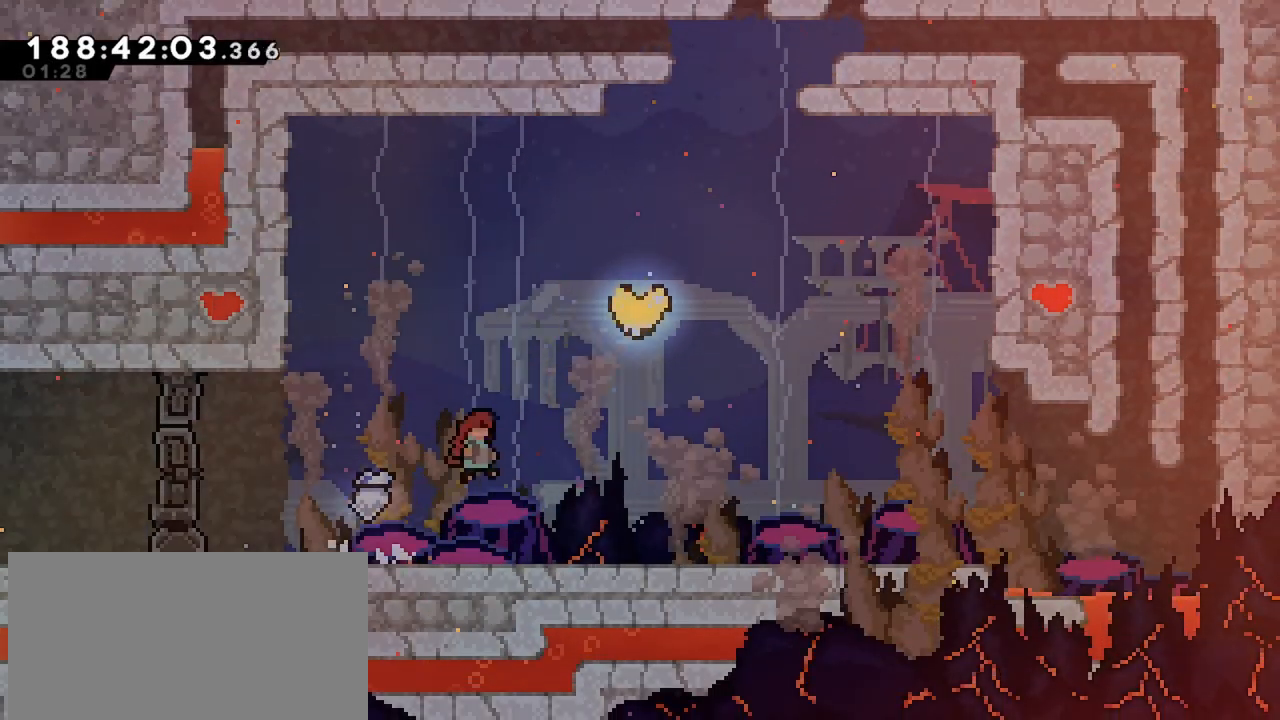
{"keys": ["right"], "events": [[183, "right", "up"], [183, "up", "down"], [217, "dash", "down"], [367, "dash", "up"], [367, "up", "up"], [500, "right", "down"]]}
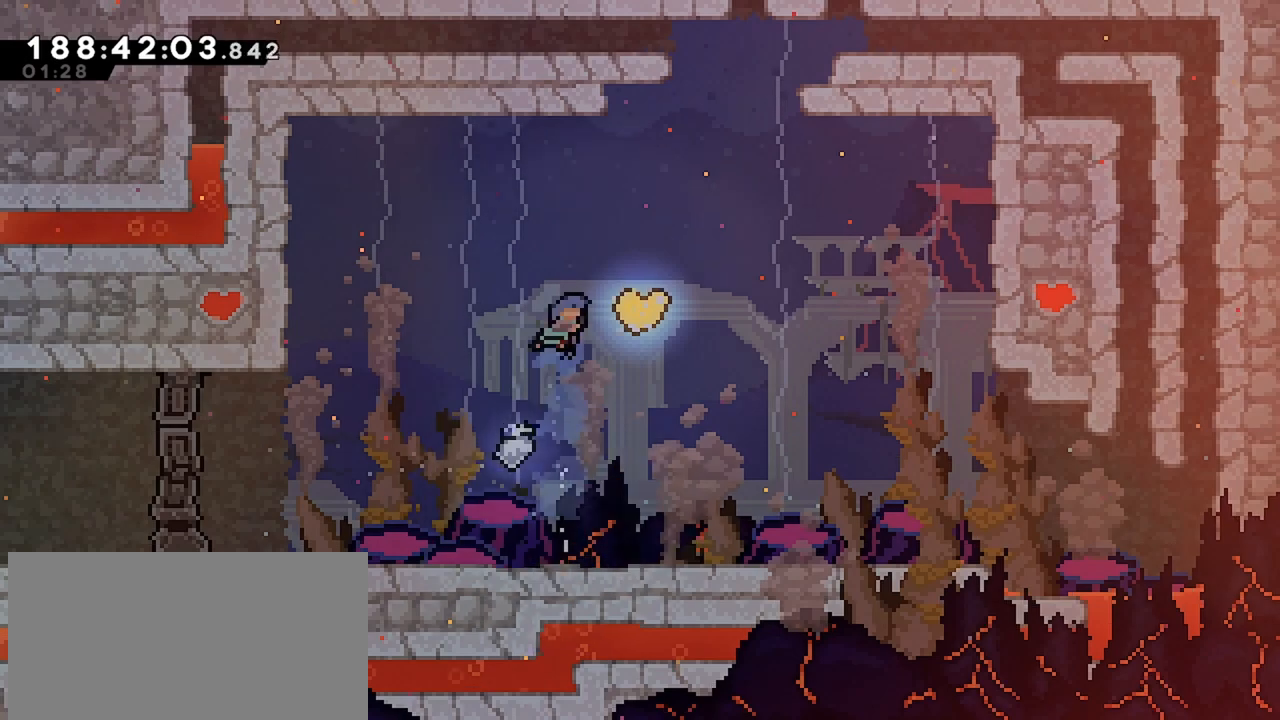
{"keys": ["dash", "down", "left"], "events": [[150, "dash", "down"], [150, "down", "down"], [150, "left", "down"], [200, "right", "up"]]}
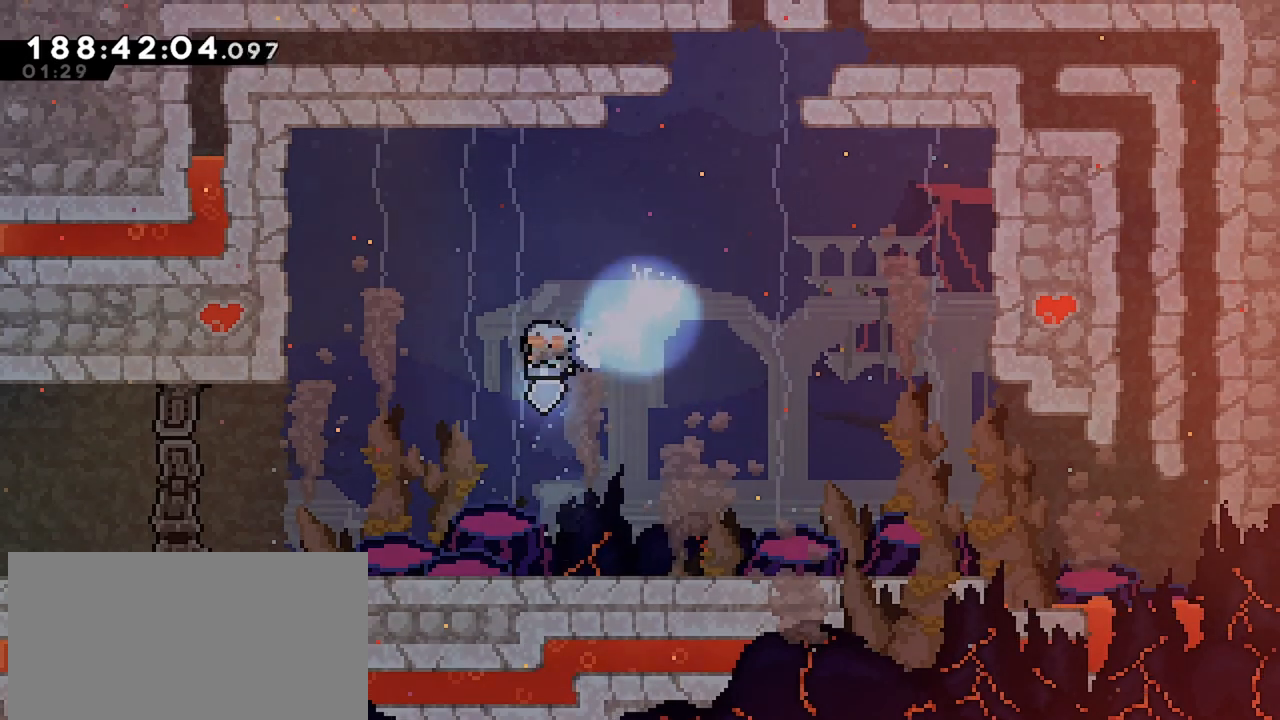
{"keys": ["left"], "events": [[167, "dash", "up"], [250, "down", "up"]]}
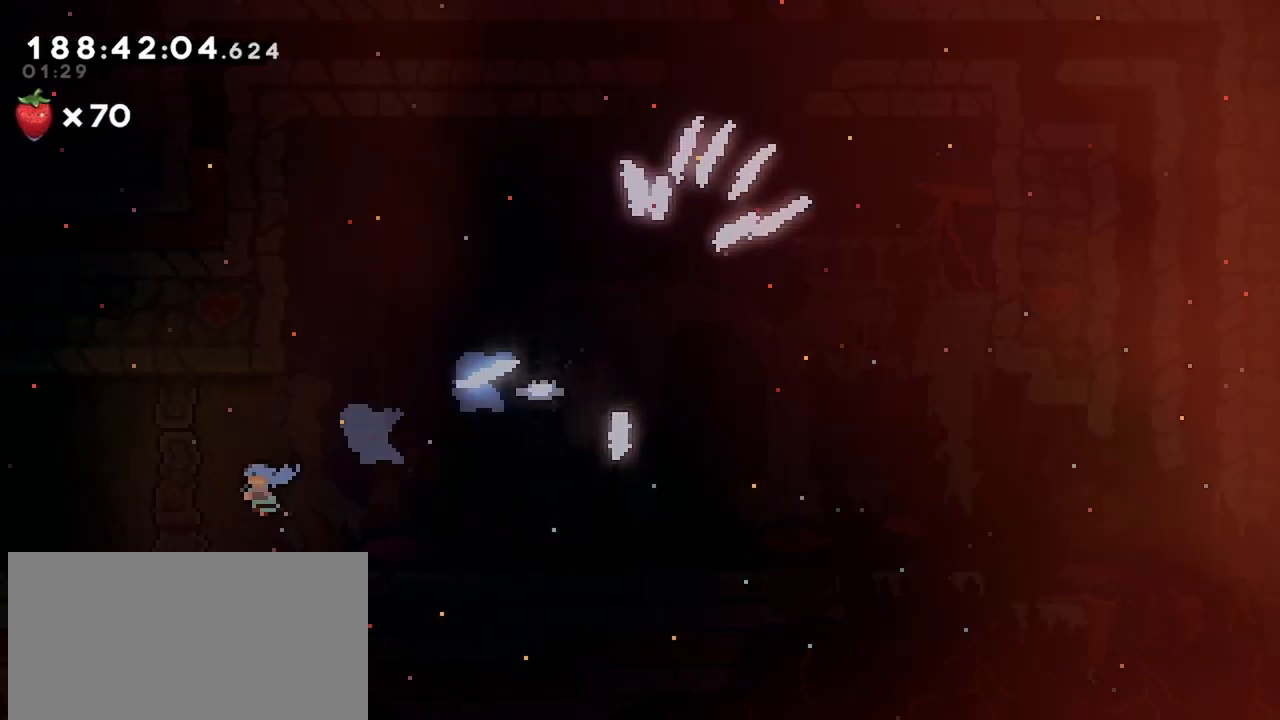
{"keys": ["down", "grab"], "events": [[33, "grab", "down"], [33, "left", "up"], [83, "down", "down"]]}
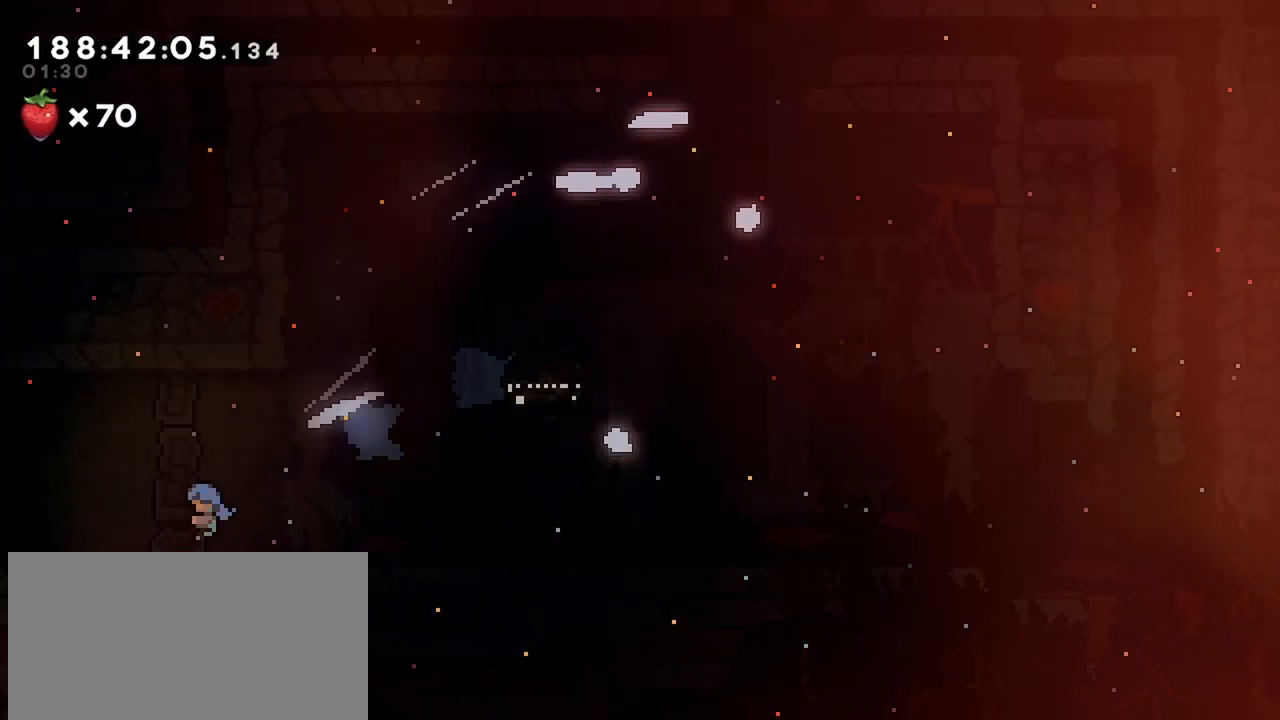
{"keys": ["down", "grab", "jump"], "events": [[333, "jump", "down"]]}
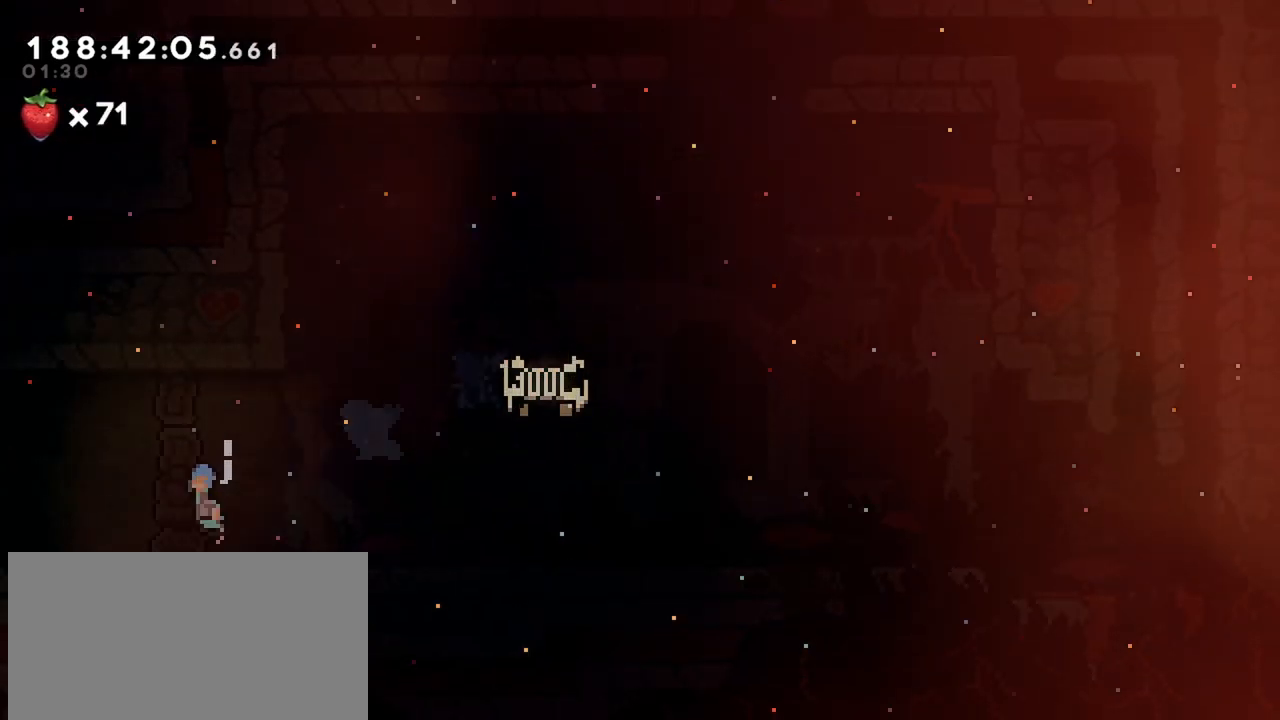
{"keys": [], "events": [[17, "jump", "up"], [117, "jump", "down"], [250, "jump", "up"], [350, "grab", "up"], [400, "down", "up"]]}
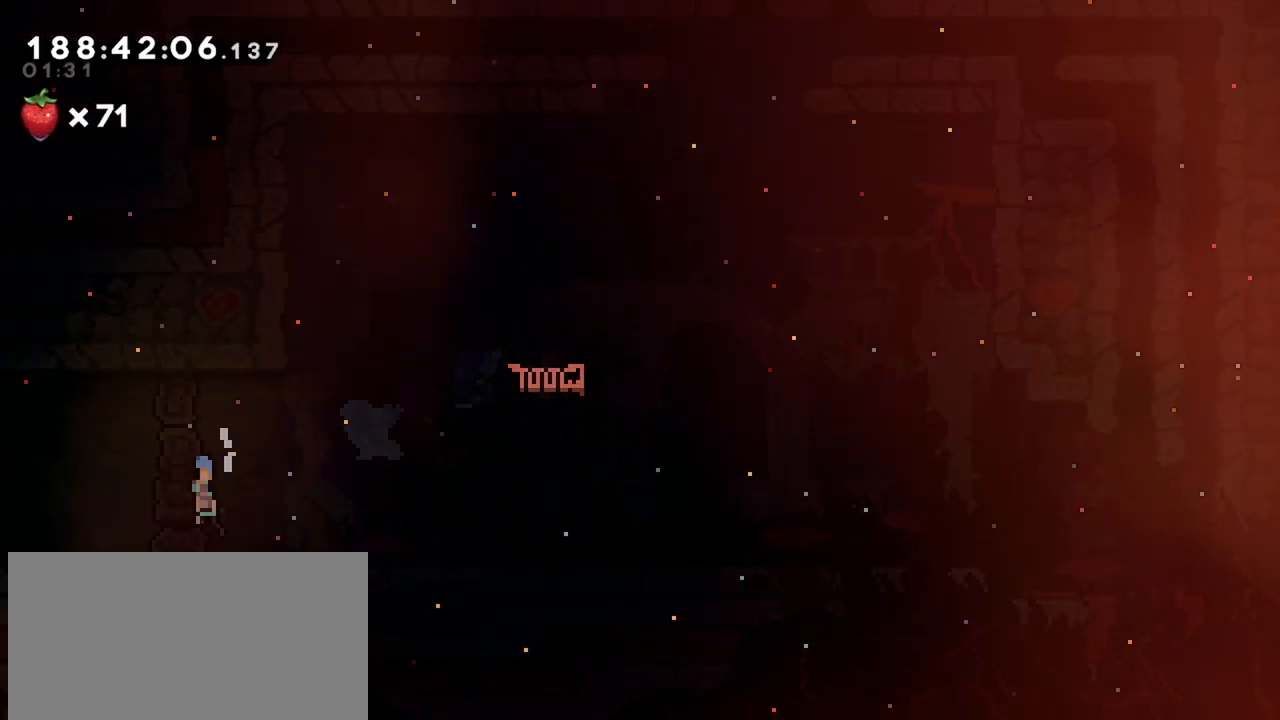
{"keys": [], "events": []}
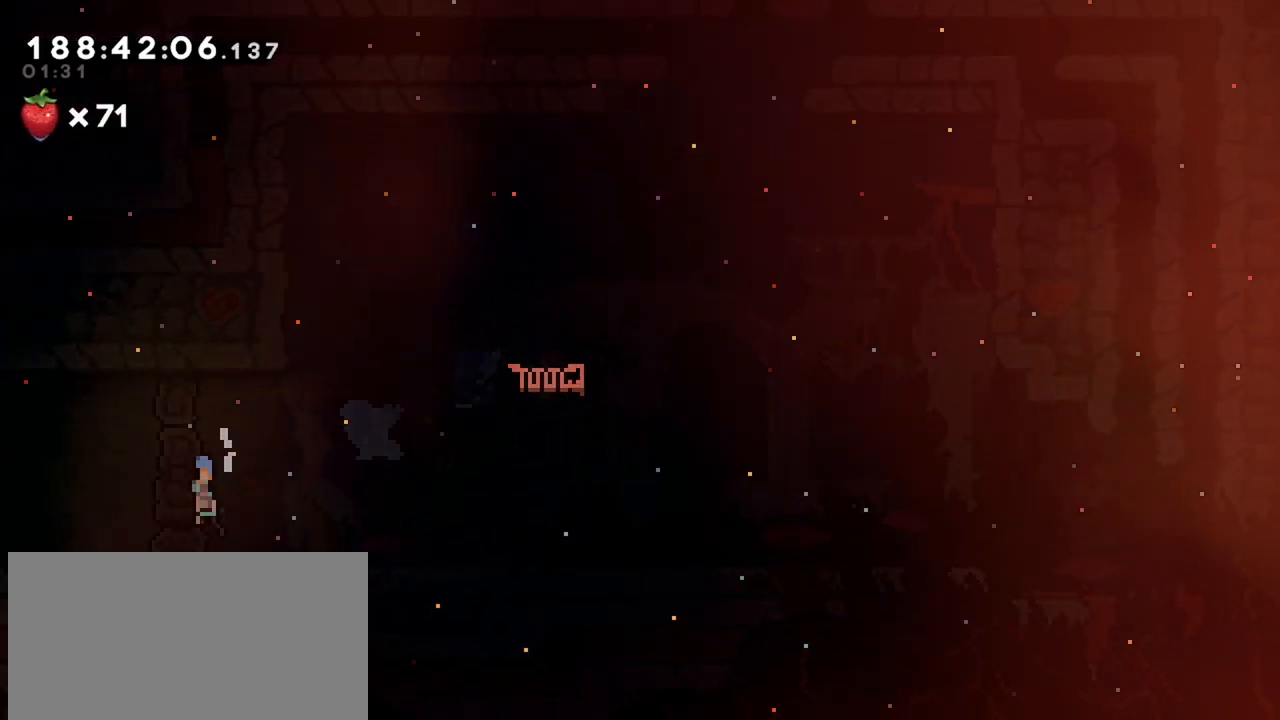
{"keys": [], "events": []}
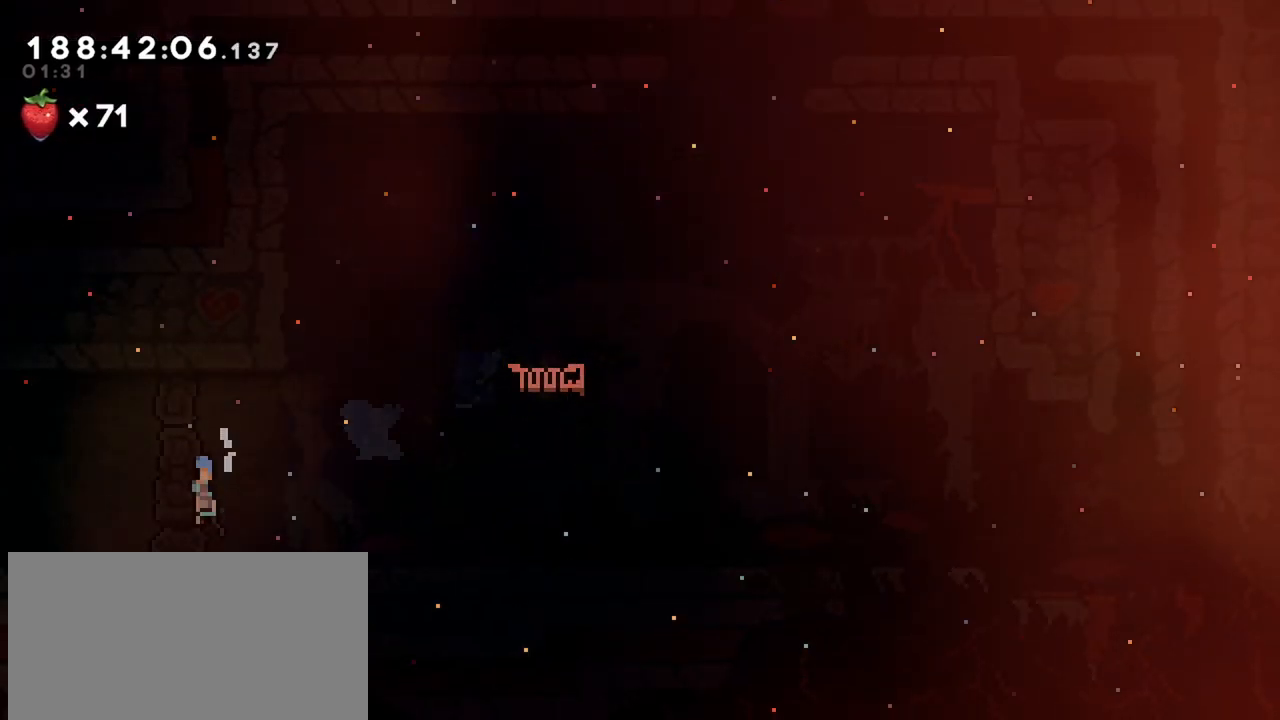
{"keys": [], "events": []}
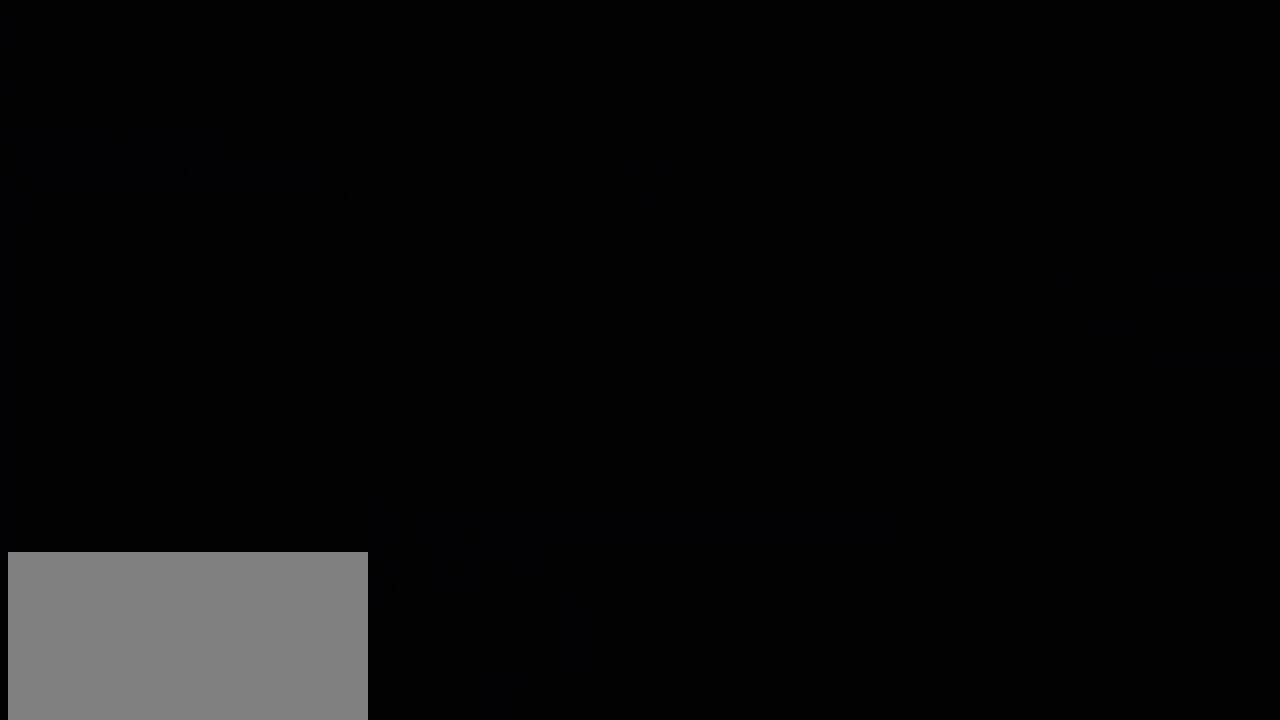
{"keys": [], "events": []}
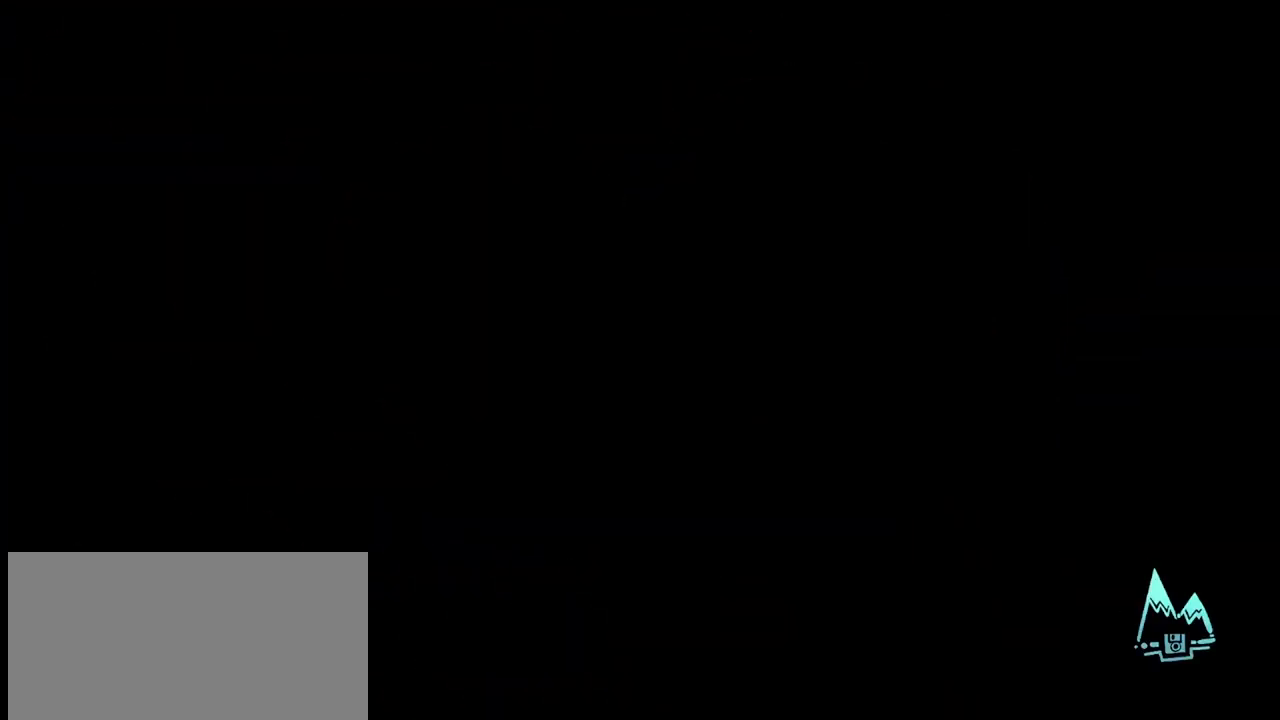
{"keys": [], "events": []}
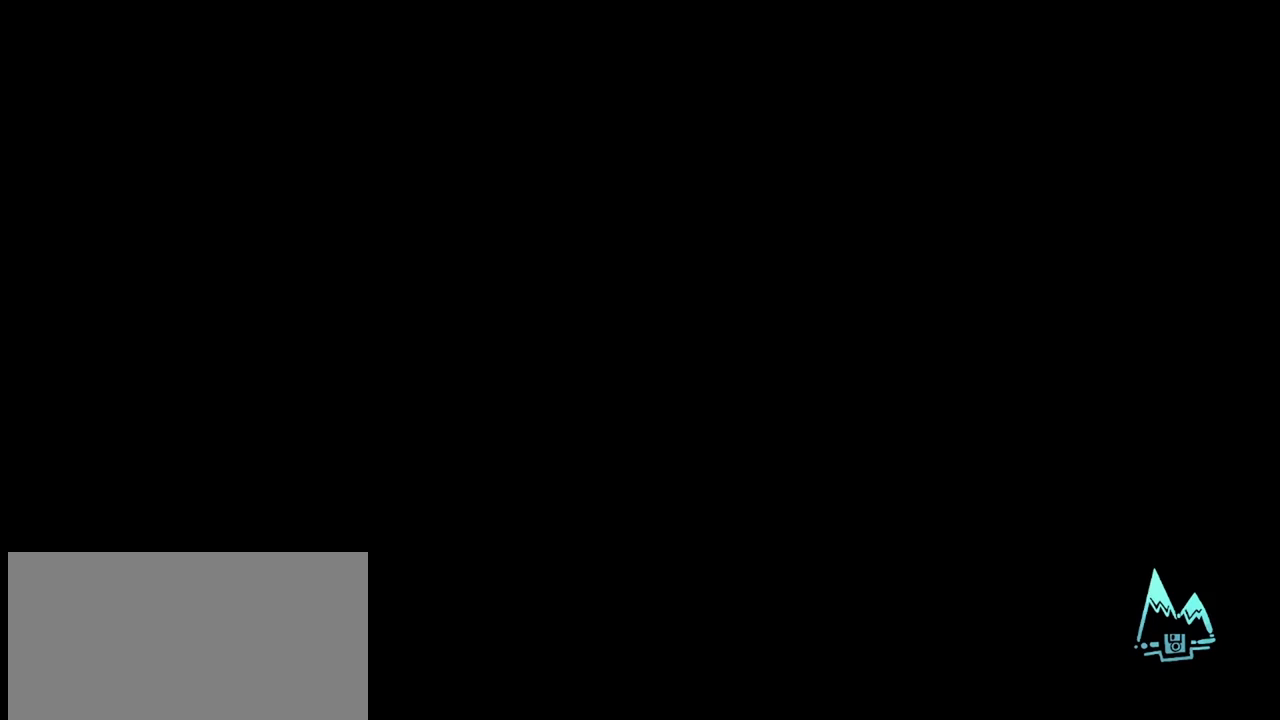
{"keys": [], "events": []}
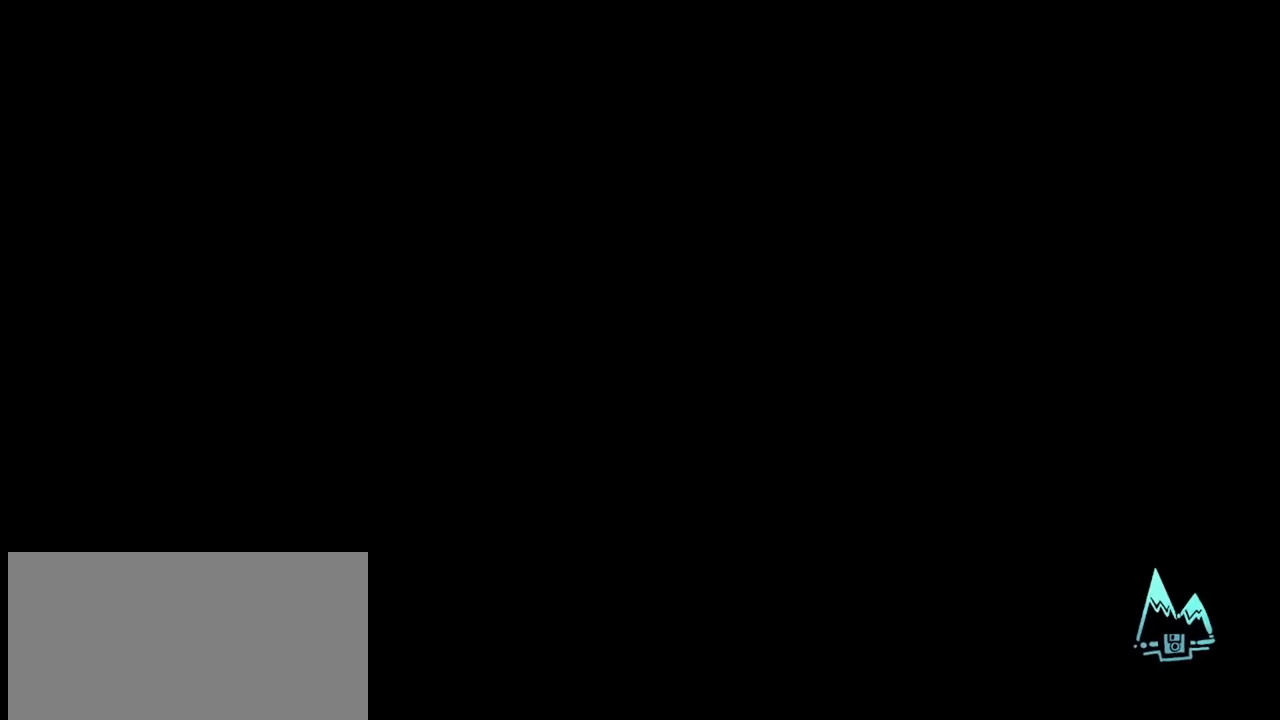
{"keys": [], "events": []}
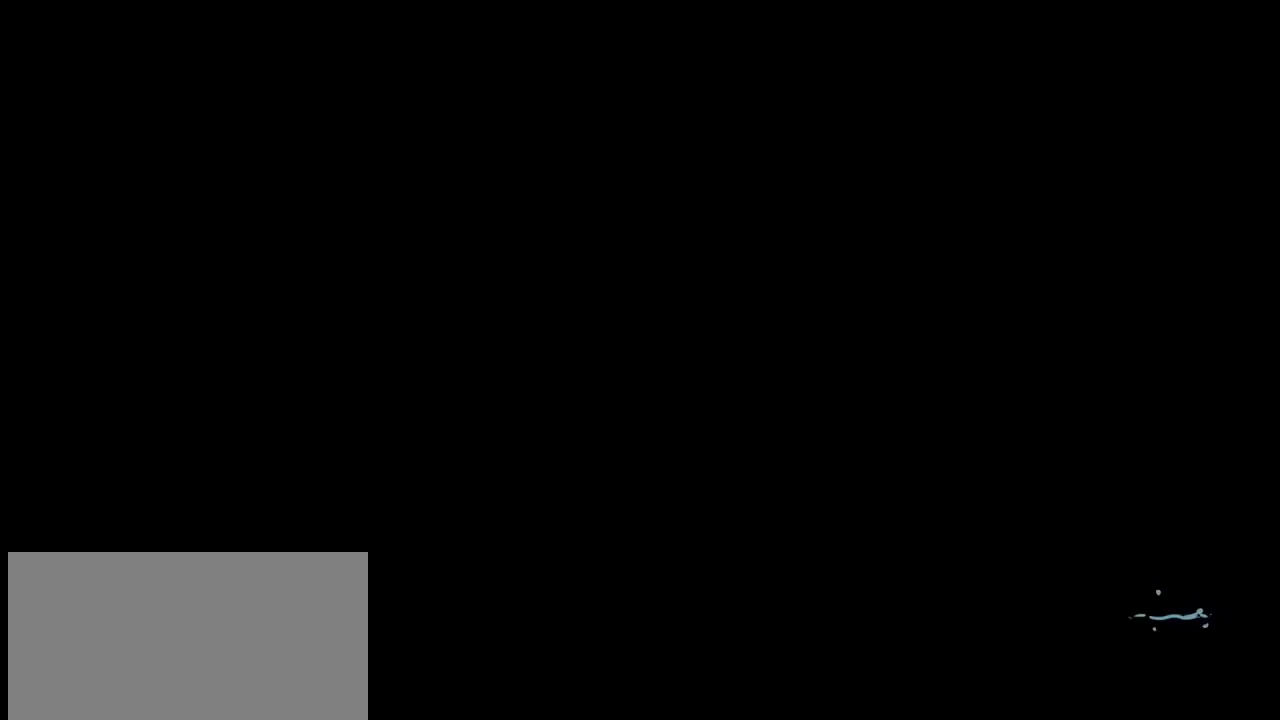
{"keys": [], "events": []}
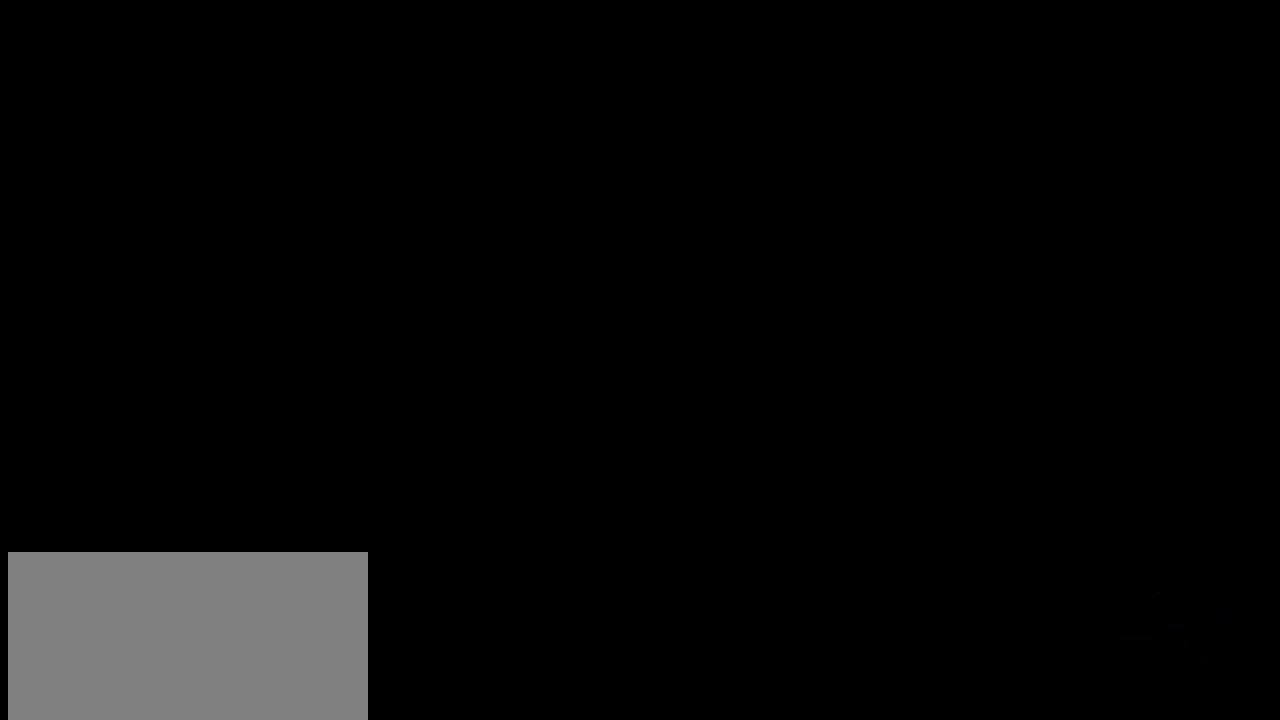
{"keys": [], "events": []}
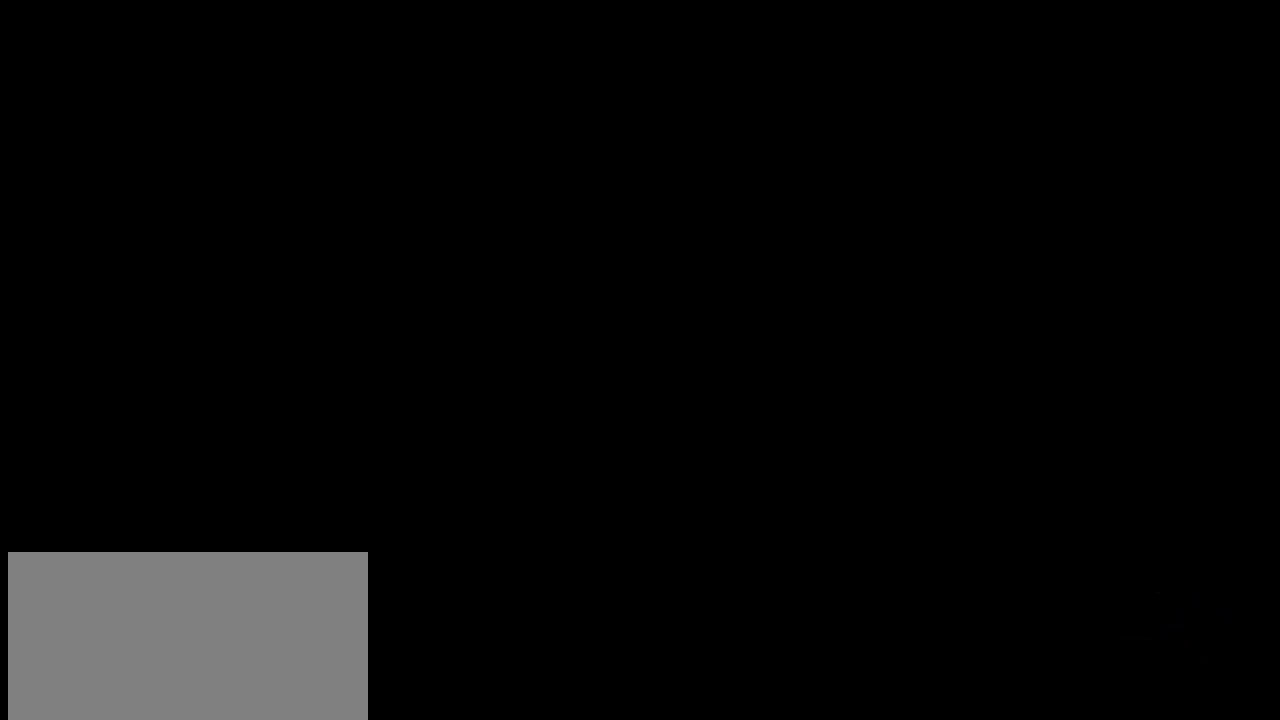
{"keys": [], "events": []}
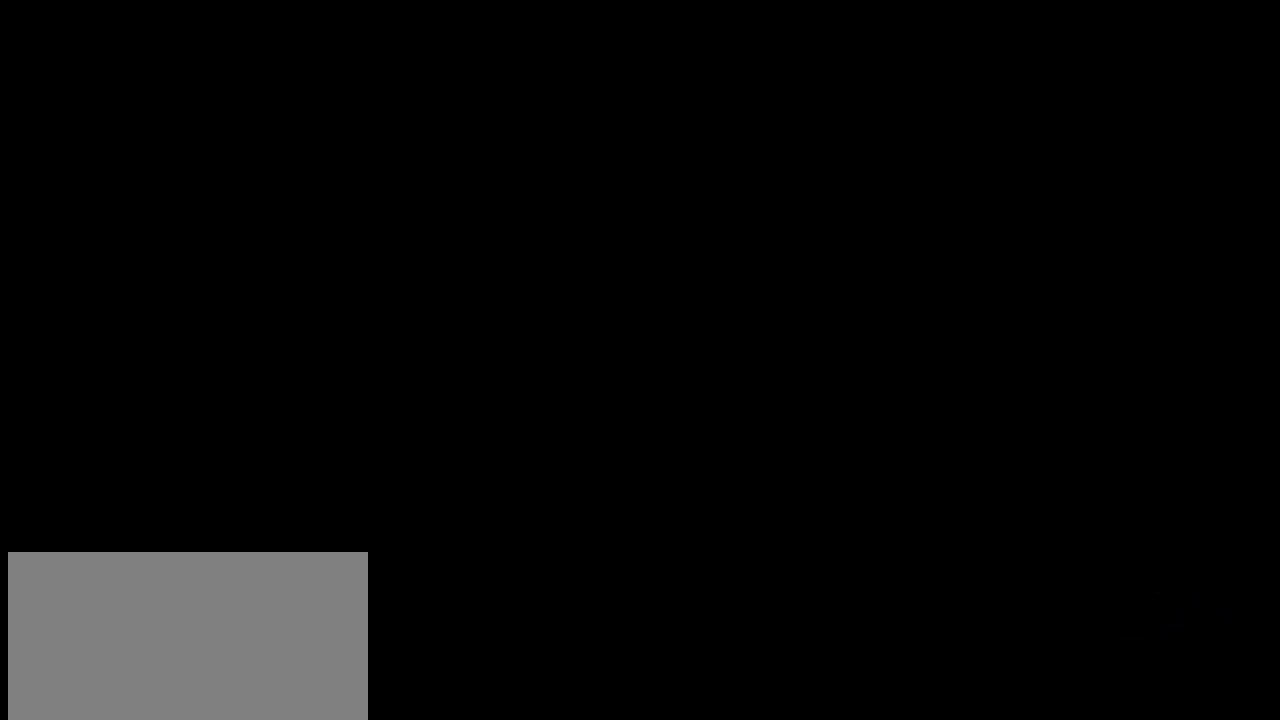
{"keys": ["down"], "events": [[383, "right", "down"], [433, "down", "down"], [483, "right", "up"]]}
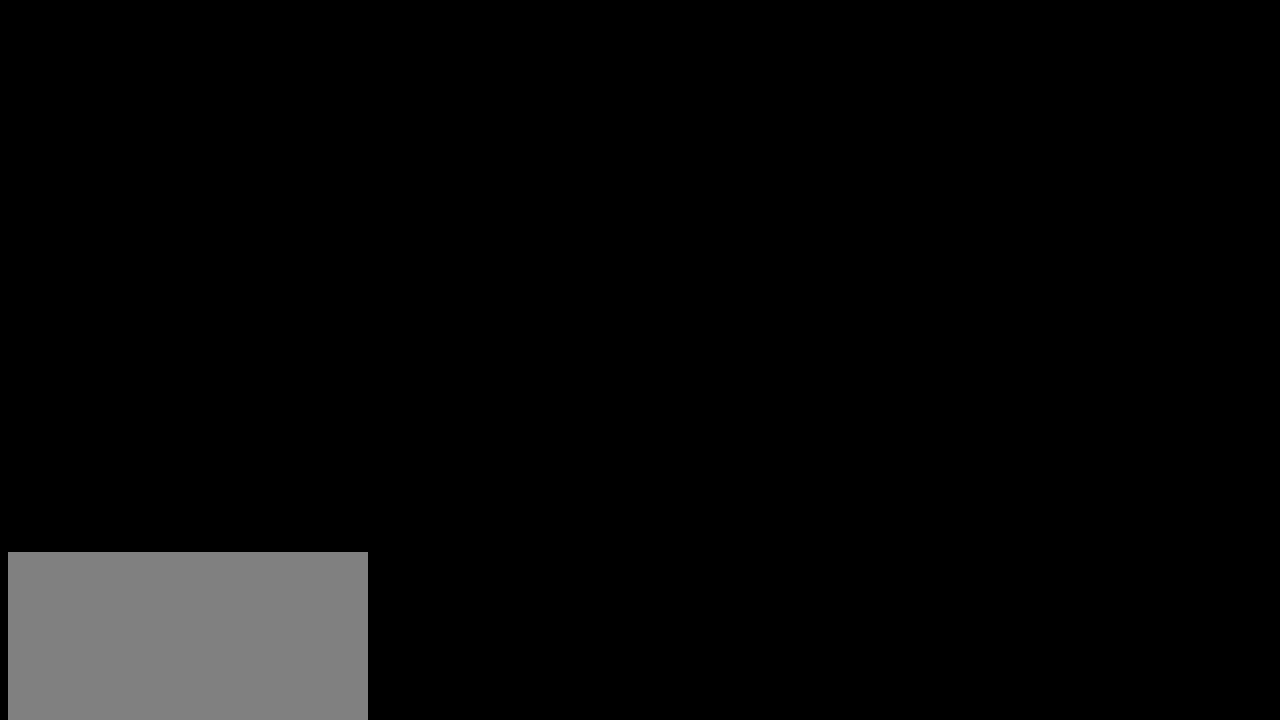
{"keys": ["right"], "events": [[17, "left", "down"], [67, "down", "up"], [117, "left", "up"], [217, "down", "down"], [217, "right", "down"], [250, "left", "down"], [300, "right", "up"], [350, "down", "up"], [450, "left", "up"], [500, "right", "down"]]}
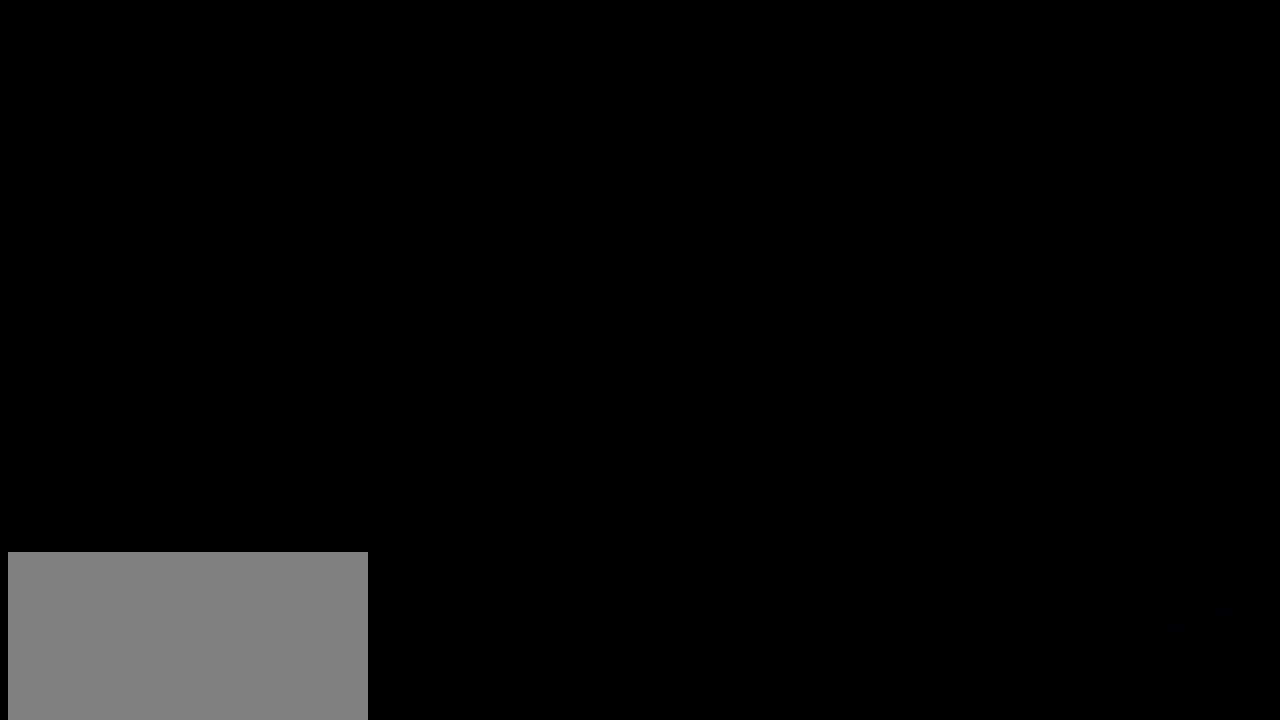
{"keys": ["left"], "events": [[33, "down", "down"], [83, "left", "down"], [83, "right", "up"], [183, "down", "up"], [233, "left", "up"], [267, "right", "down"], [317, "down", "down"], [367, "left", "down"], [417, "right", "up"], [467, "down", "up"]]}
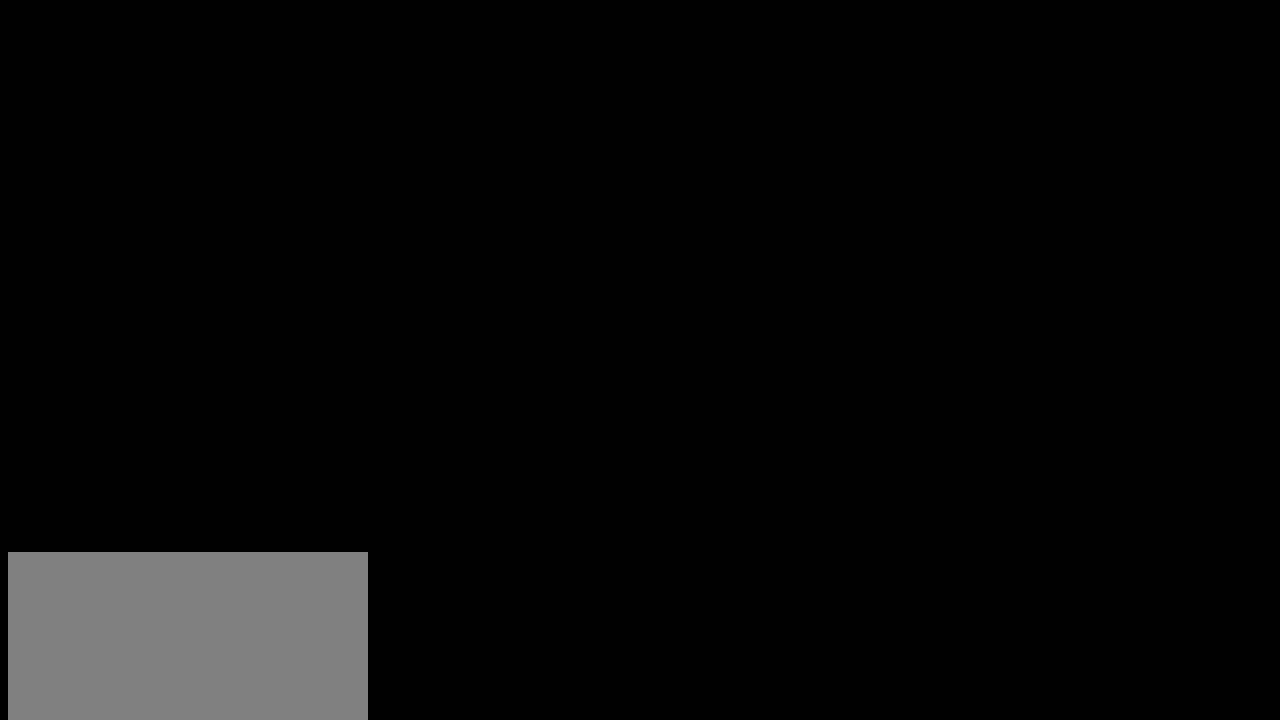
{"keys": ["down", "right"], "events": [[50, "left", "up"], [150, "down", "down"], [150, "right", "down"], [233, "left", "down"], [233, "right", "up"], [283, "down", "up"], [383, "left", "up"], [433, "right", "down"], [467, "down", "down"]]}
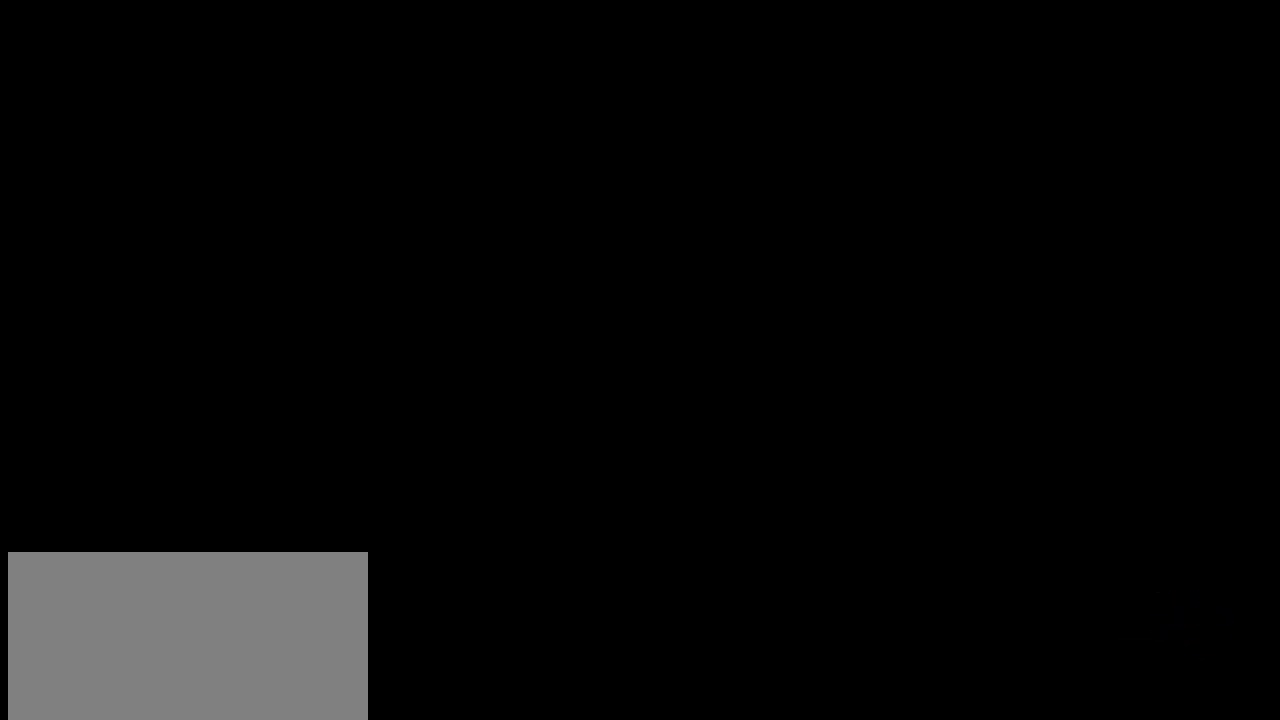
{"keys": ["left"], "events": [[17, "left", "down"], [67, "right", "up"], [117, "down", "up"], [167, "left", "up"], [300, "down", "down"], [300, "right", "down"], [400, "left", "down"], [450, "right", "up"], [483, "down", "up"]]}
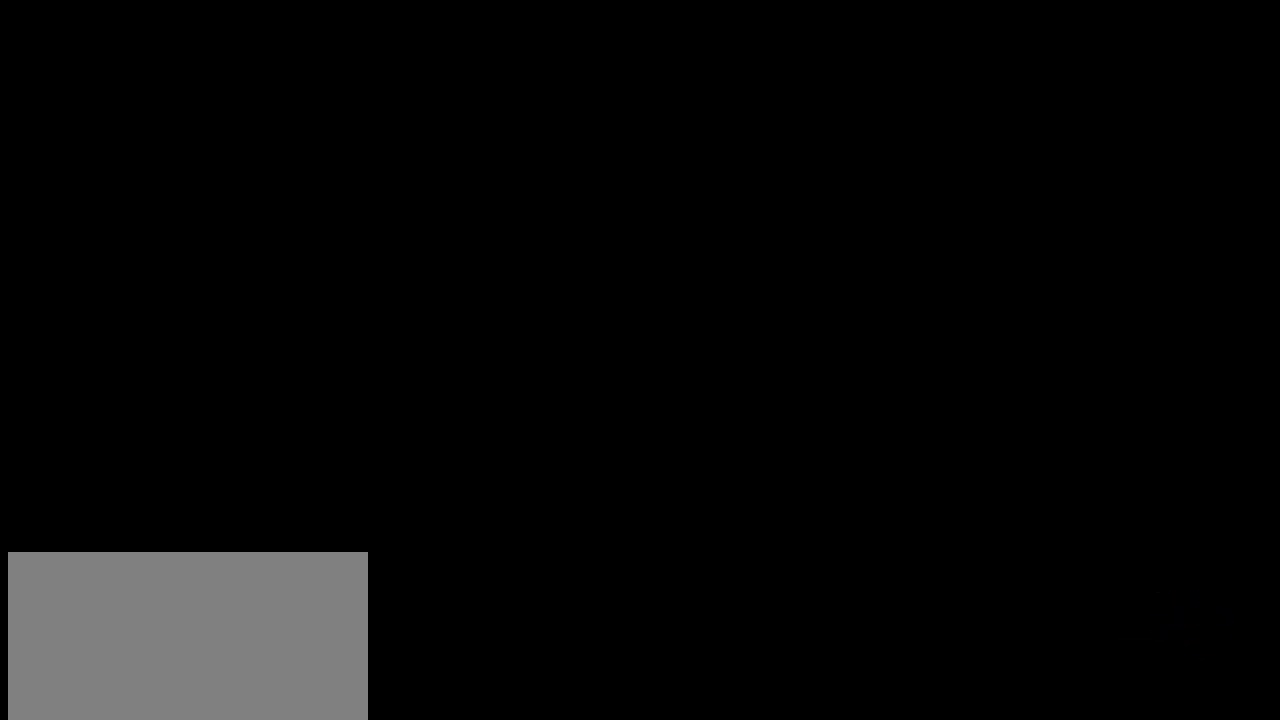
{"keys": [], "events": [[83, "left", "up"], [133, "right", "down"], [183, "down", "down"], [267, "left", "down"], [267, "right", "up"], [367, "down", "up"], [417, "left", "up"]]}
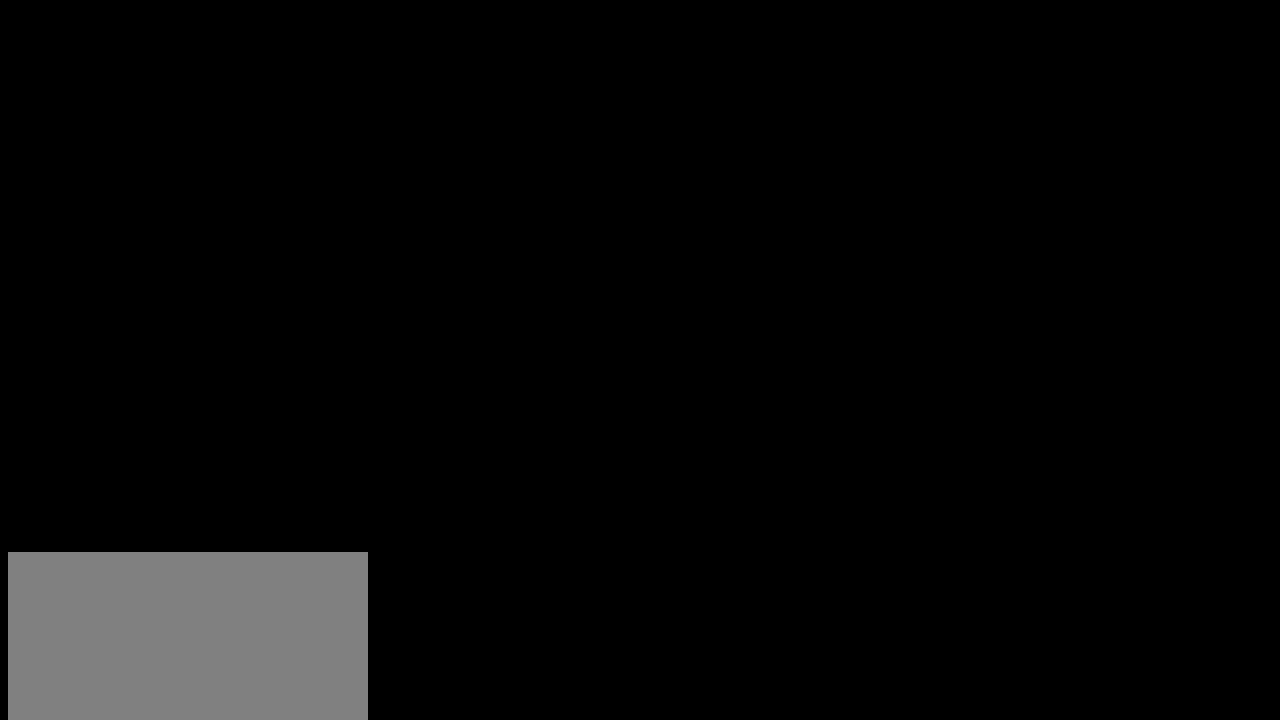
{"keys": [], "events": [[150, "up", "down"], [200, "up", "up"]]}
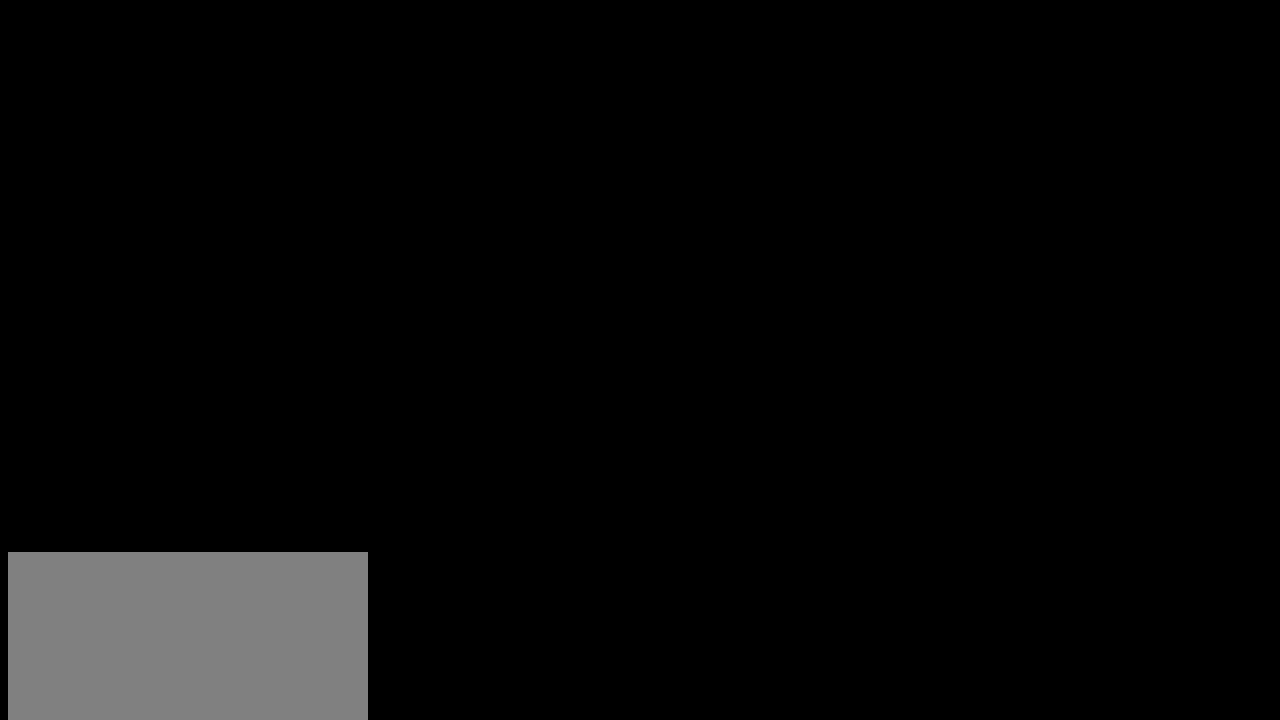
{"keys": [], "events": []}
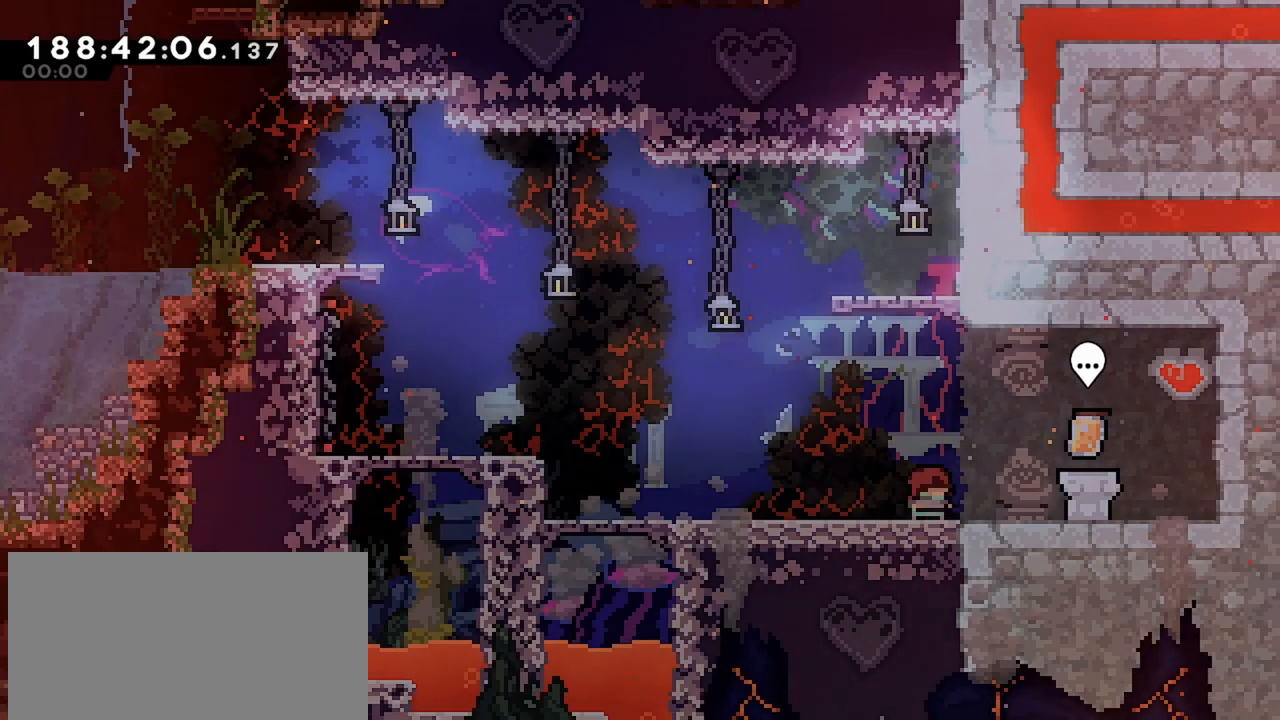
{"keys": ["right"], "events": [[233, "right", "down"]]}
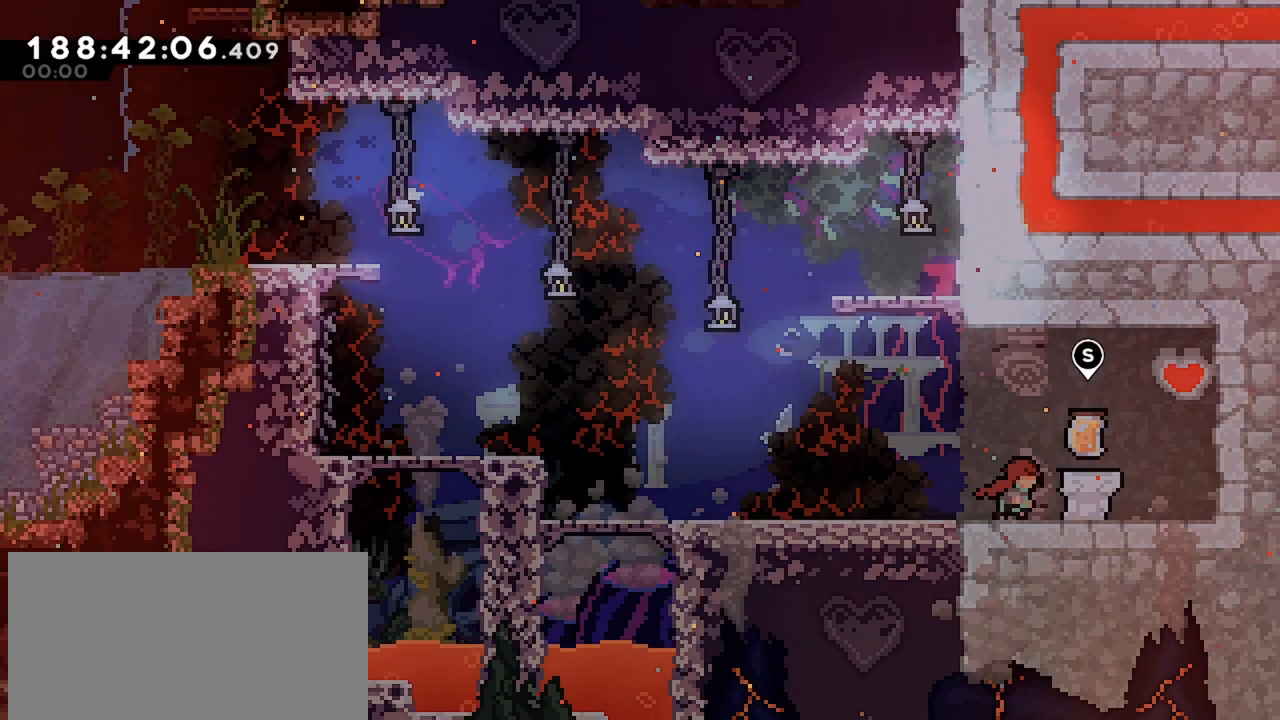
{"keys": [], "events": [[50, "right", "up"], [100, "dash", "down"], [233, "dash", "up"]]}
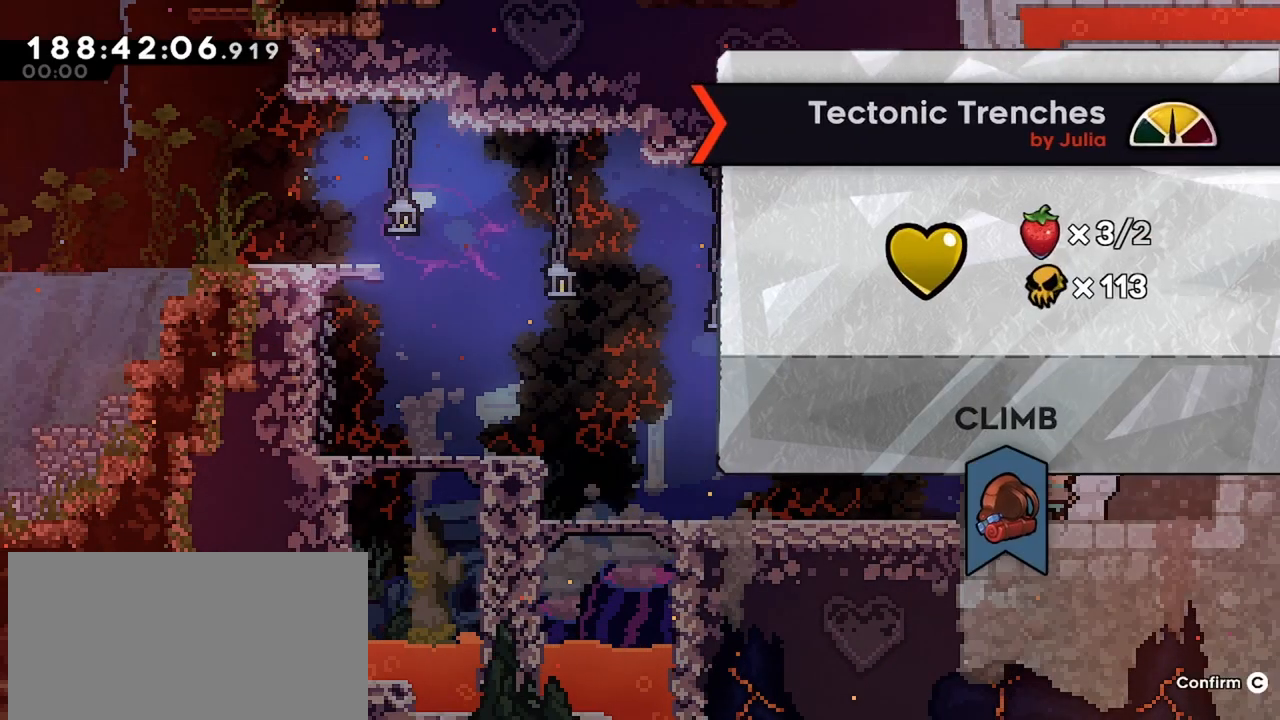
{"keys": [], "events": []}
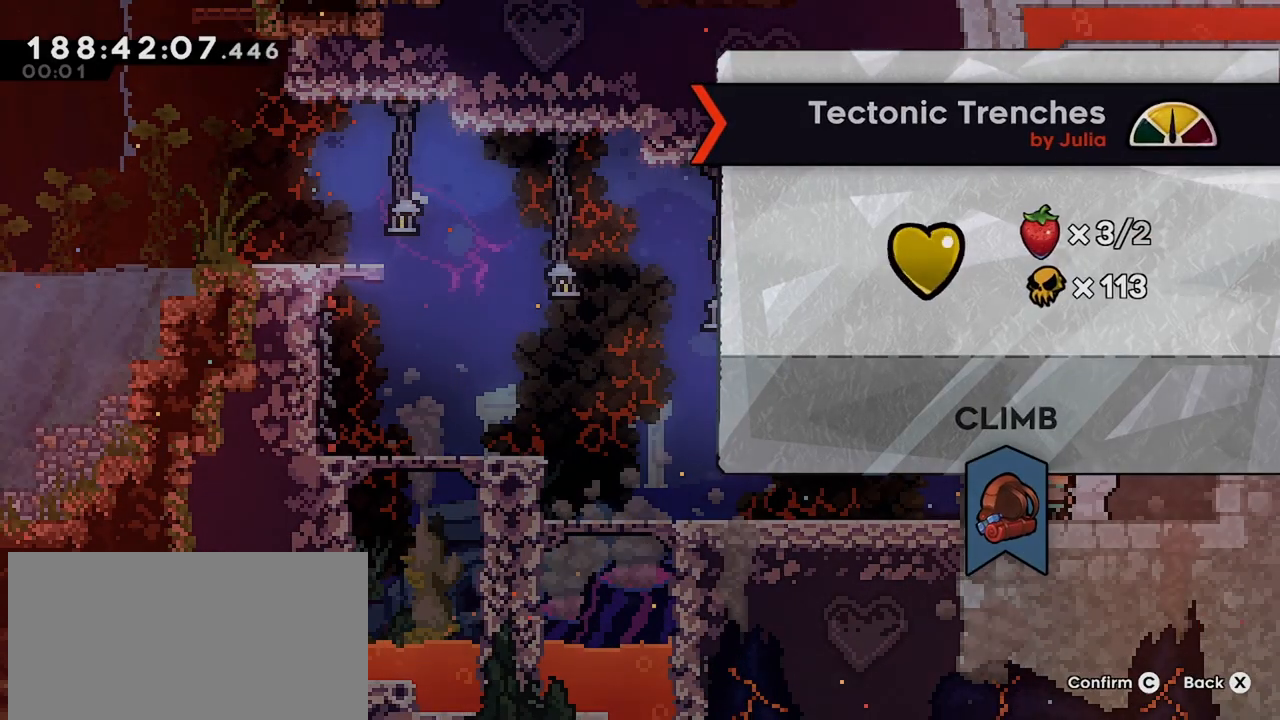
{"keys": [], "events": []}